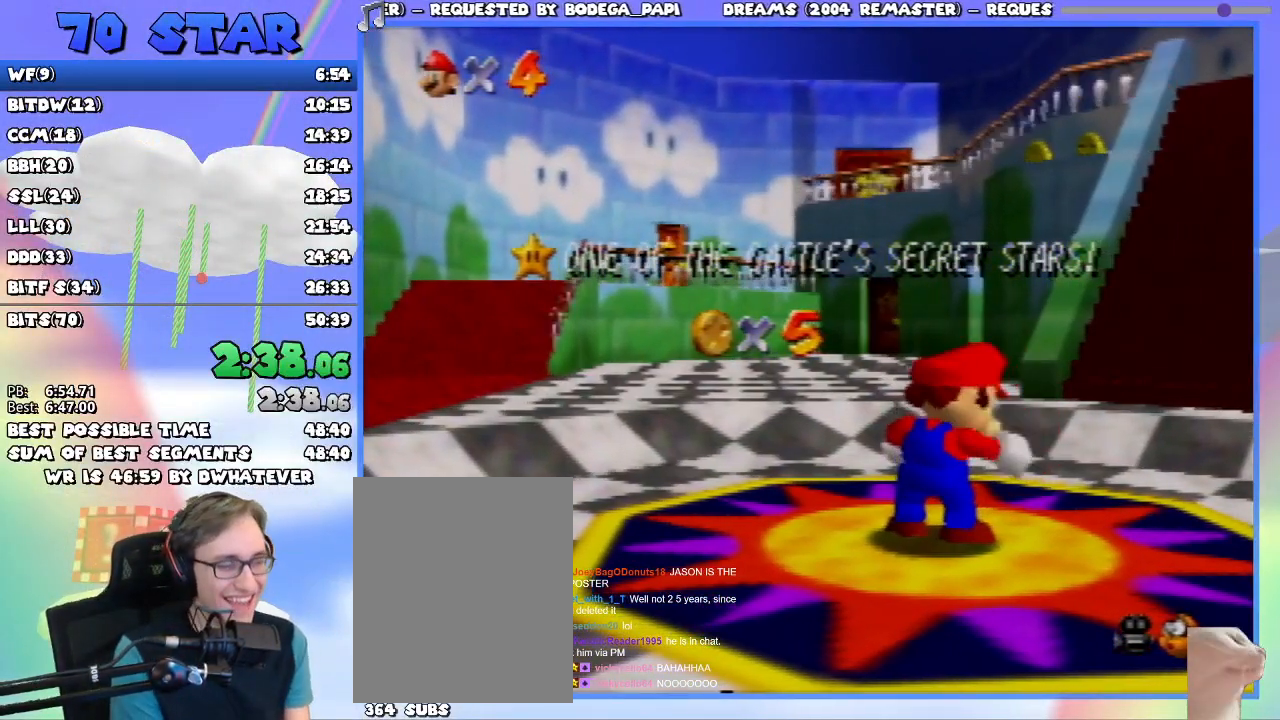
Gameplay with a controller (Nintendo layout); each line is a JSON object with the inputs held at the frame after it. "events" lists button and stick changes between this image and that frame as [ms after this image, input, new state], when the widget could be followed in between. Not read: DPAD_RIGHT L3 R3.
{"buttons": [], "left_stick": "down", "events": [[450, "left_stick", "down"]]}
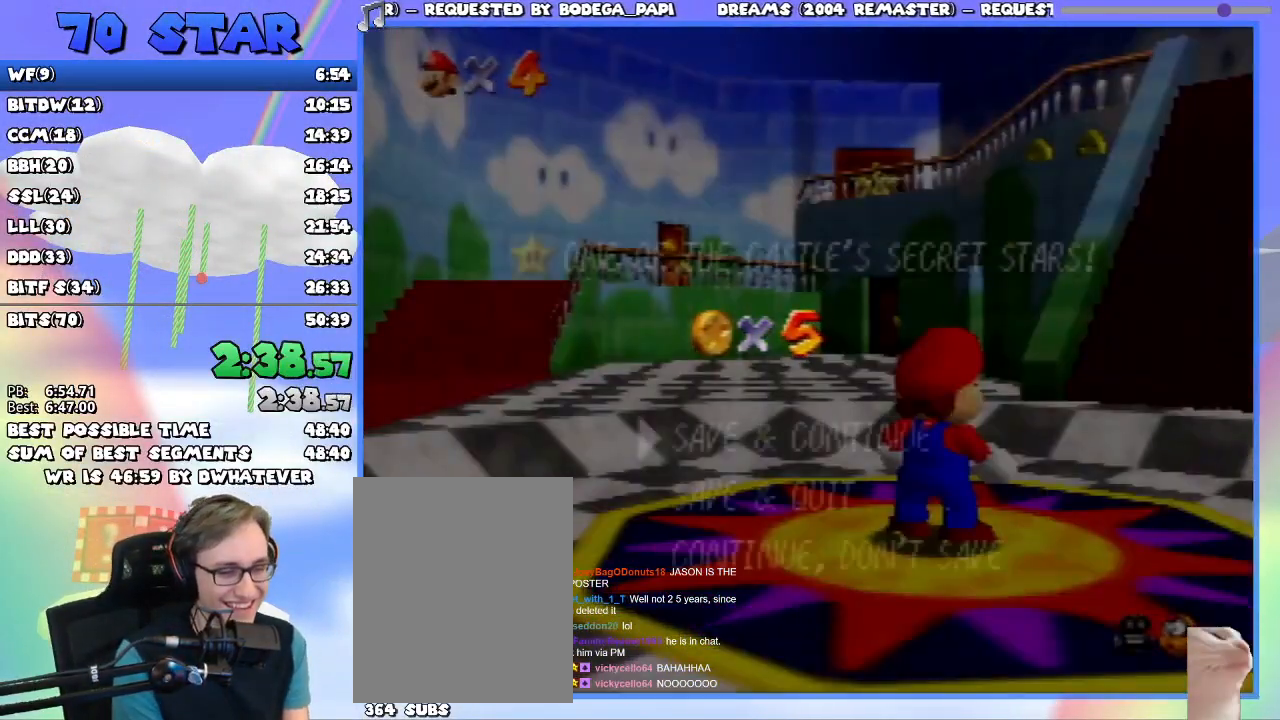
{"buttons": [], "left_stick": "center", "events": [[234, "A", "down"], [234, "left_stick", "center"], [267, "A", "up"], [351, "A", "down"], [451, "A", "up"]]}
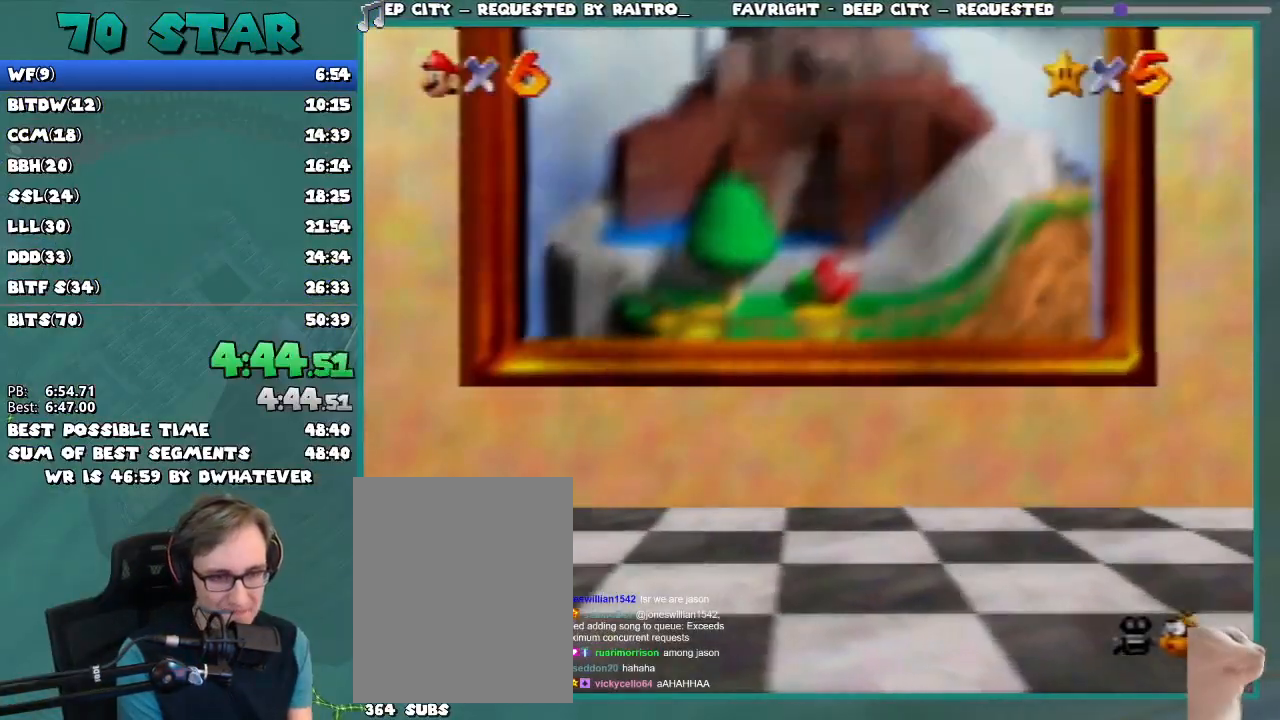
{"buttons": ["A"], "left_stick": "center", "events": [[17, "A", "down"], [83, "A", "up"], [167, "A", "down"], [234, "A", "up"], [334, "A", "down"], [417, "A", "up"], [484, "A", "down"]]}
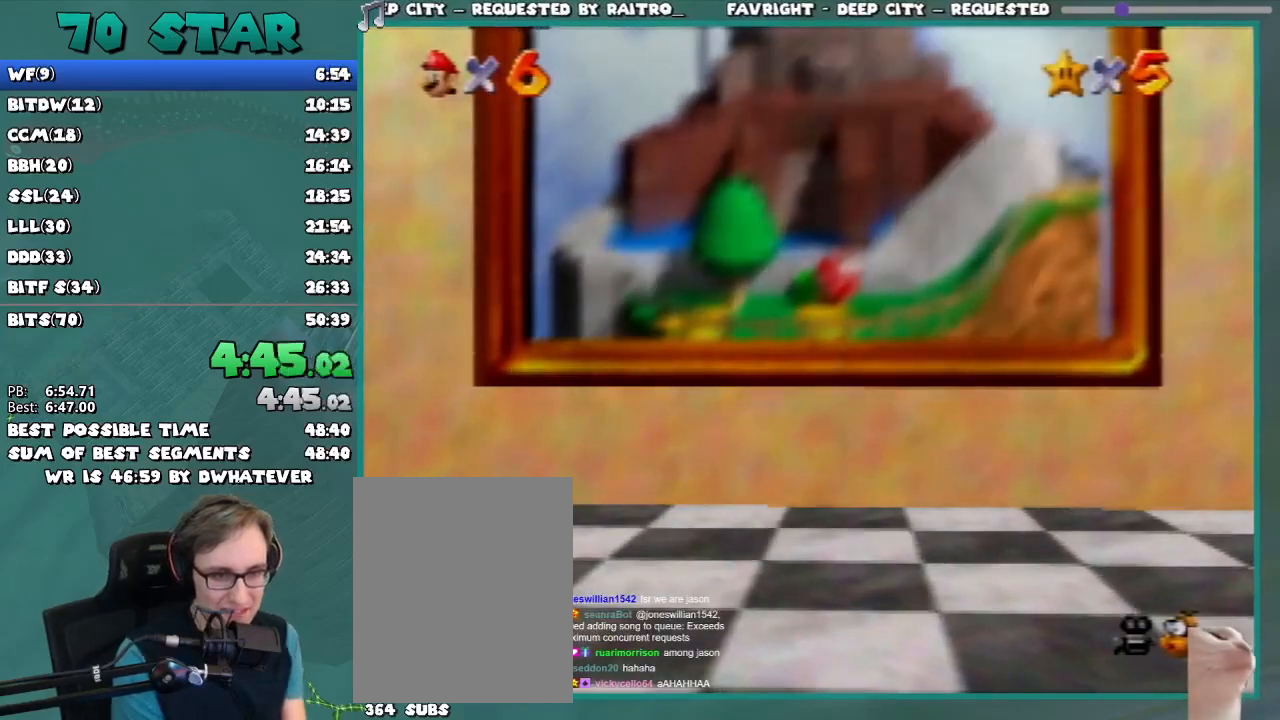
{"buttons": ["A"], "left_stick": "center", "events": [[50, "A", "up"], [134, "A", "down"], [201, "A", "up"], [301, "A", "down"], [351, "A", "up"], [484, "A", "down"]]}